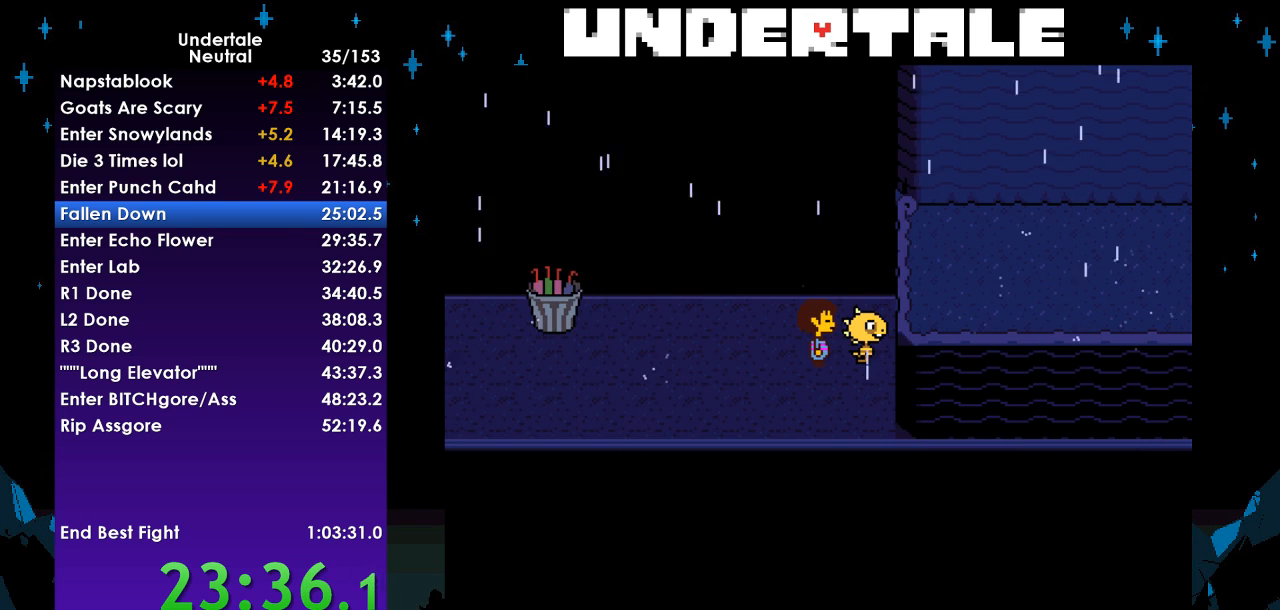
Gameplay with keyboard; each line is a JSON object with the keys held at the frame after it. "events" lists presses ("down") and releases ("up") of "c", "ctrl", "down", "left", "return", "right", "shift", "up", "x" and "z" between this image and that frame as [ms after this image, input, new state], when the widget could be followed in between. No other keys are recorded. Mouse input is not recorded.
{"keys": [], "events": [[233, "ctrl", "down"], [300, "ctrl", "up"], [433, "return", "down"], [467, "return", "up"]]}
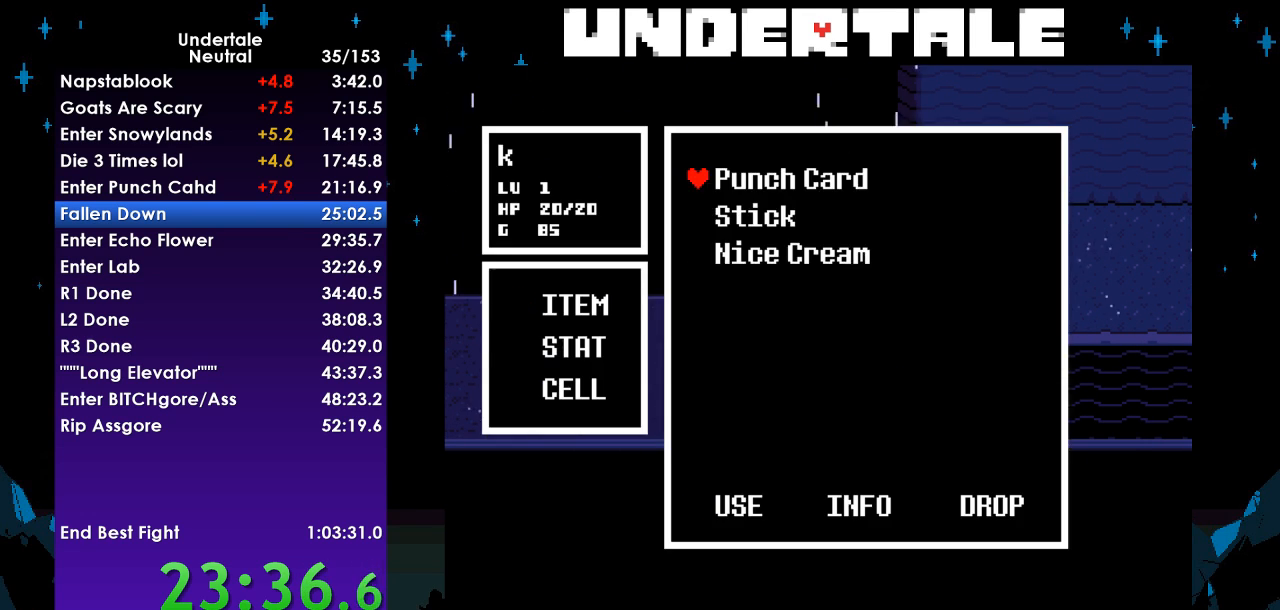
{"keys": [], "events": [[33, "z", "down"], [67, "z", "up"], [167, "return", "down"], [200, "return", "up"], [200, "z", "down"], [267, "z", "up"], [300, "z", "down"], [400, "z", "up"]]}
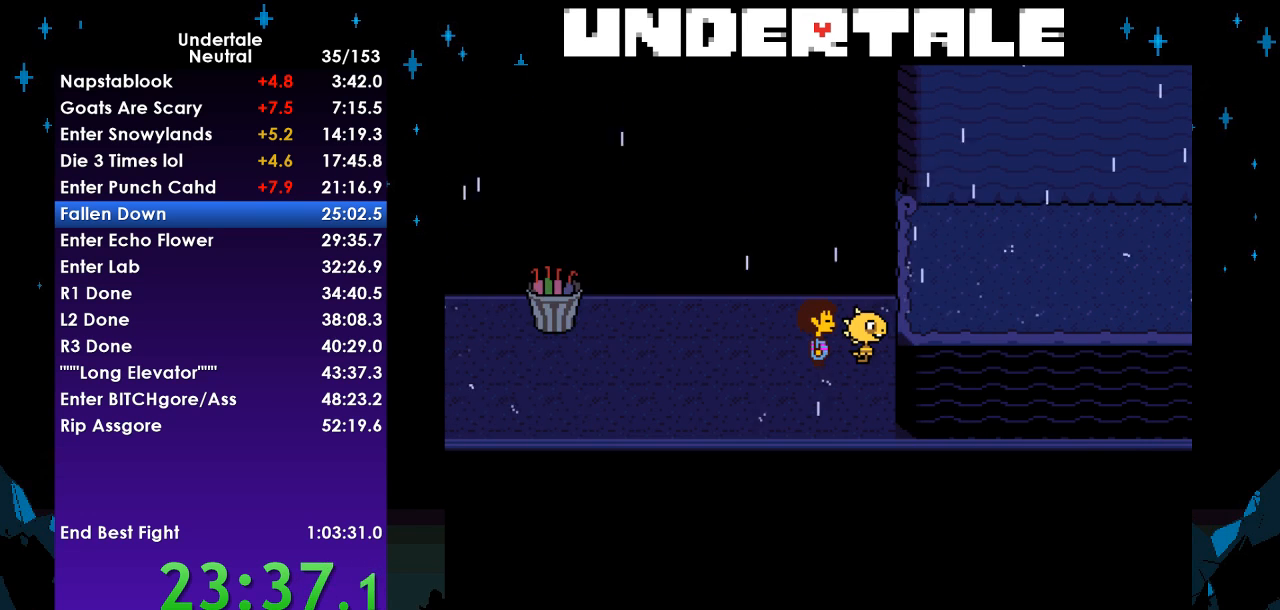
{"keys": ["z"], "events": [[167, "ctrl", "down"], [233, "ctrl", "up"], [500, "z", "down"]]}
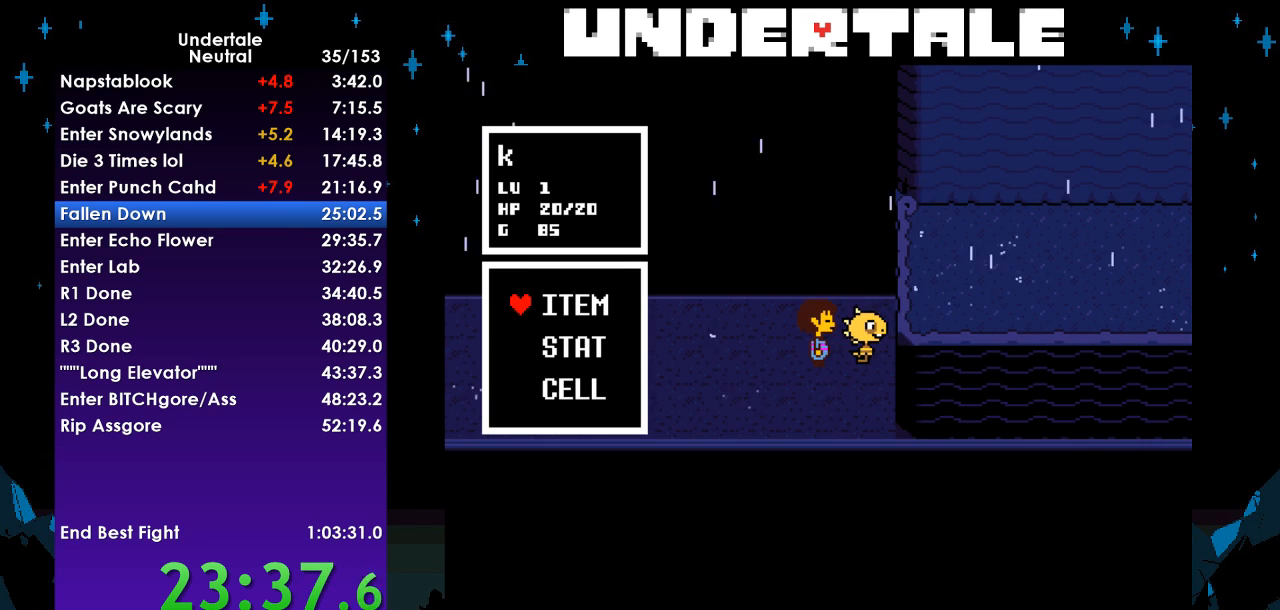
{"keys": [], "events": [[67, "z", "up"], [367, "return", "down"], [433, "return", "up"]]}
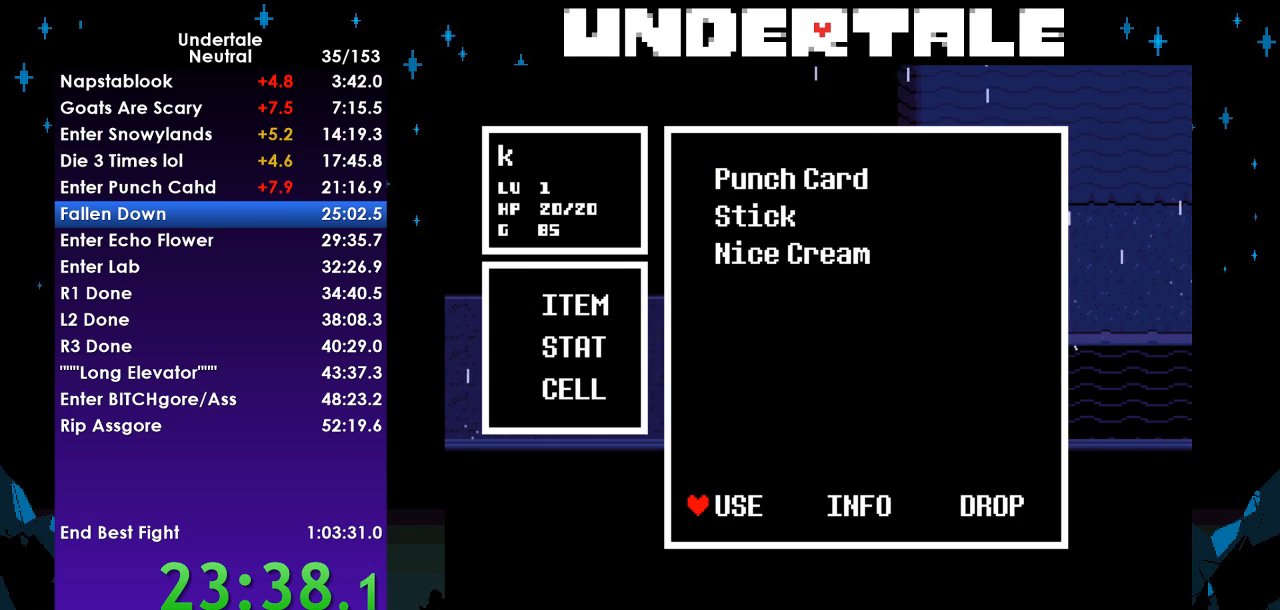
{"keys": [], "events": [[167, "return", "down"], [200, "return", "up"], [267, "z", "down"], [300, "z", "up"], [400, "z", "down"], [433, "z", "up"]]}
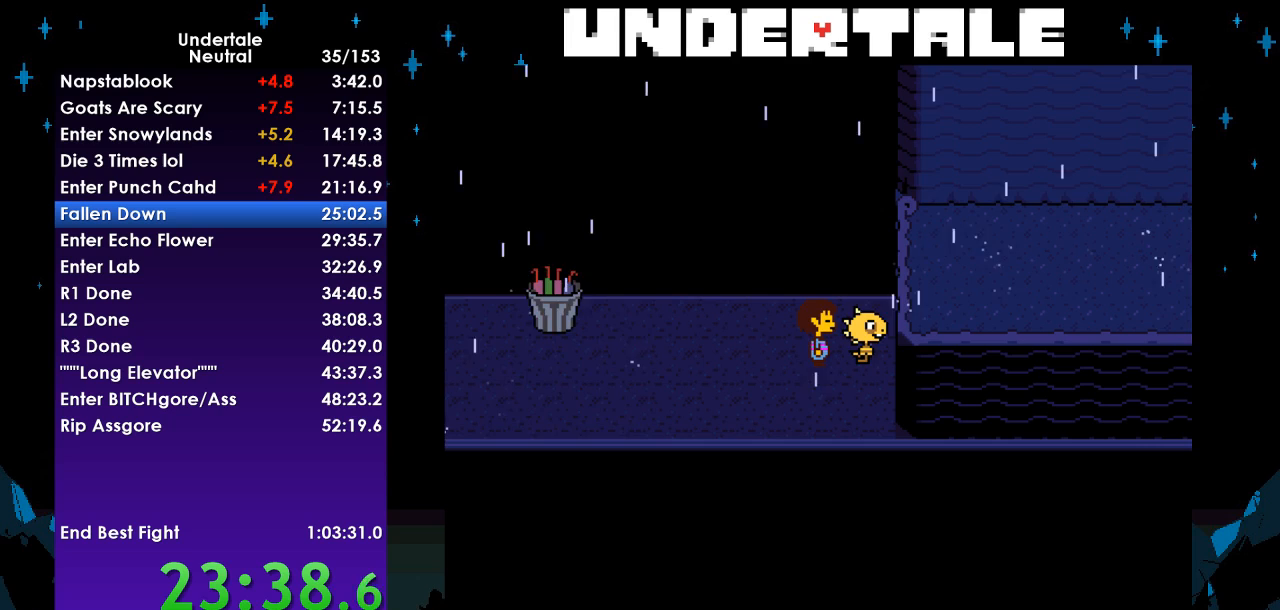
{"keys": ["return"], "events": [[67, "ctrl", "down"], [167, "ctrl", "up"], [267, "return", "down"], [333, "return", "up"], [367, "z", "down"], [467, "z", "up"], [500, "return", "down"]]}
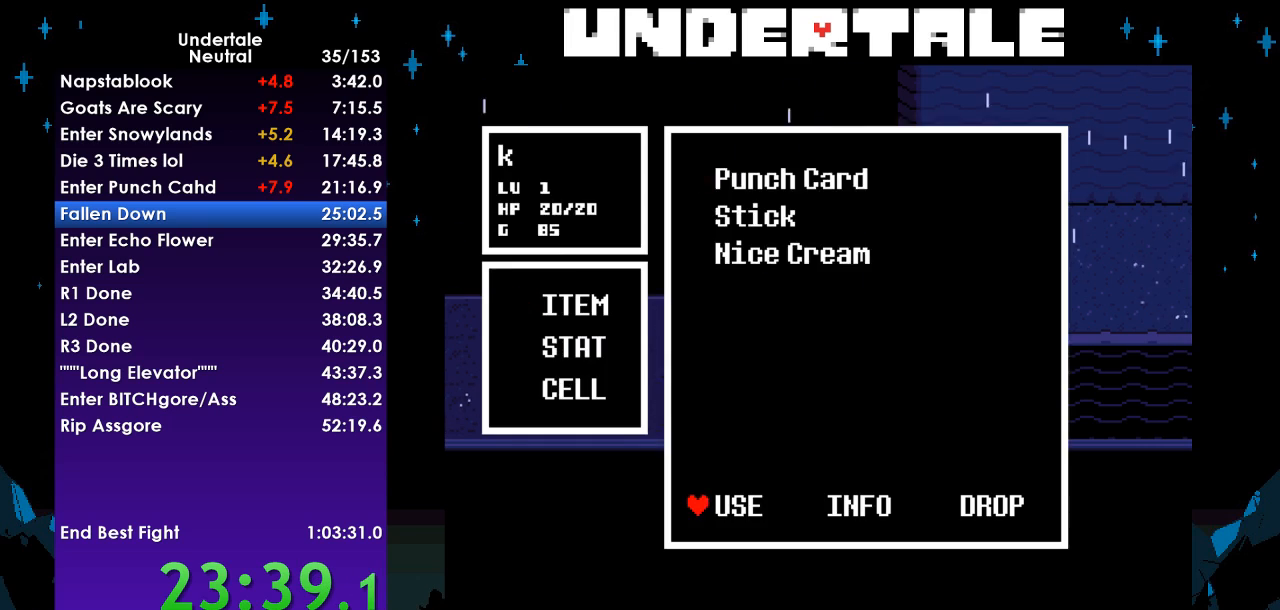
{"keys": [], "events": [[67, "z", "down"], [100, "return", "up"], [133, "z", "up"], [200, "z", "down"], [300, "z", "up"]]}
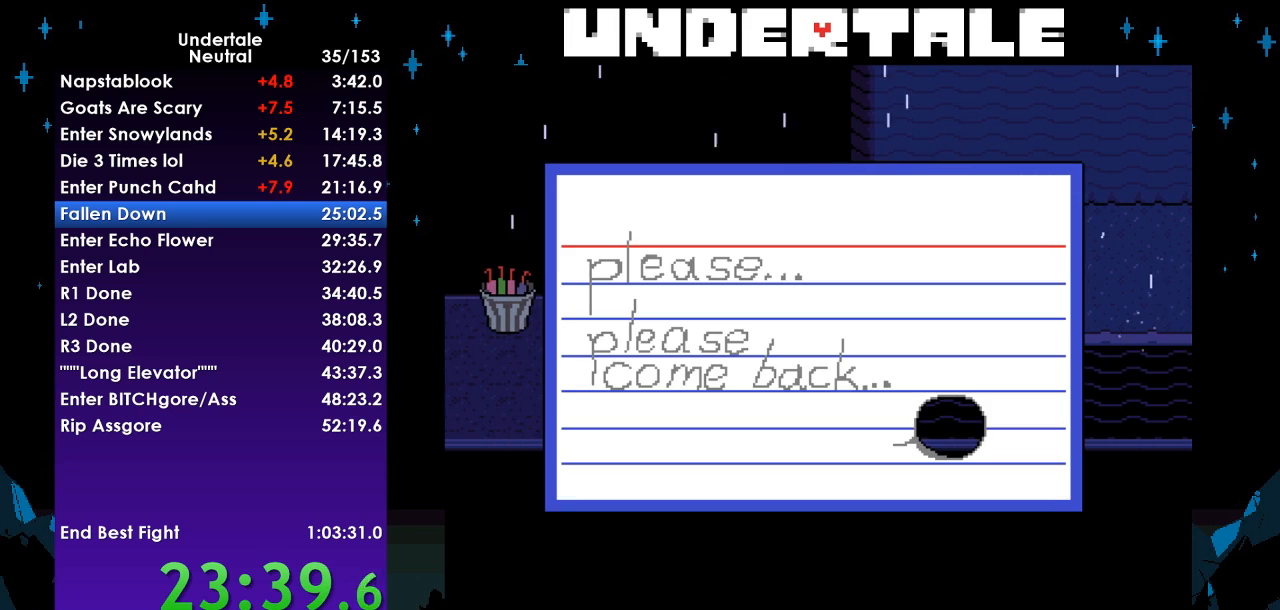
{"keys": ["right"], "events": [[67, "right", "down"], [200, "z", "down"], [300, "z", "up"]]}
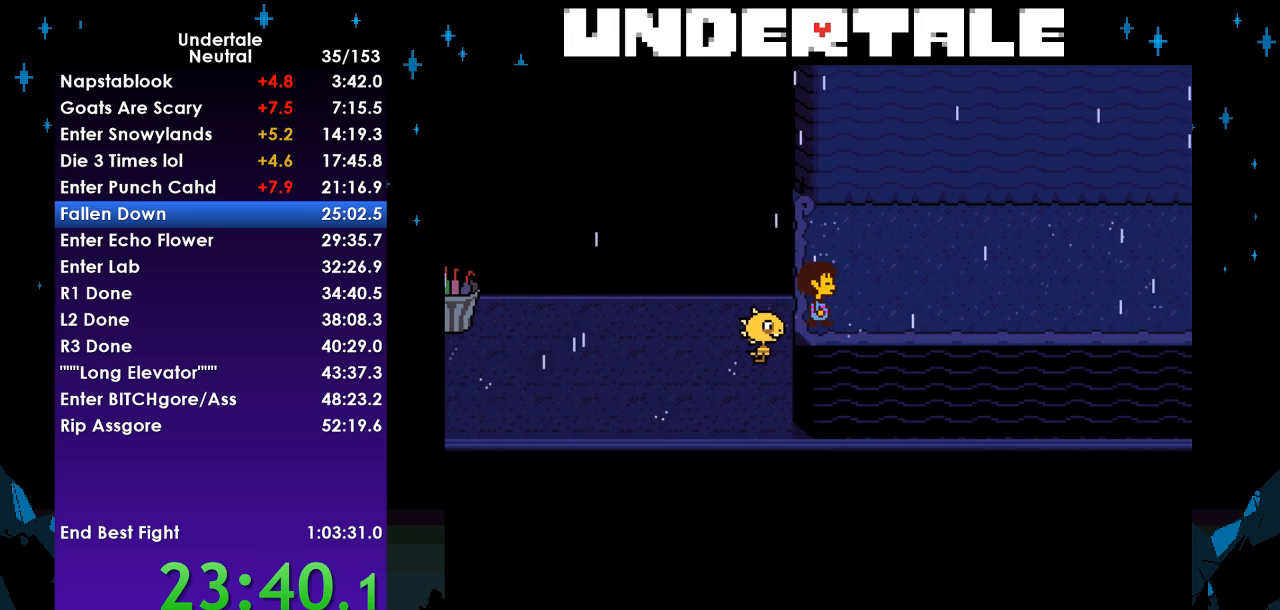
{"keys": ["right"], "events": [[67, "up", "down"], [133, "up", "up"], [400, "up", "down"], [500, "up", "up"]]}
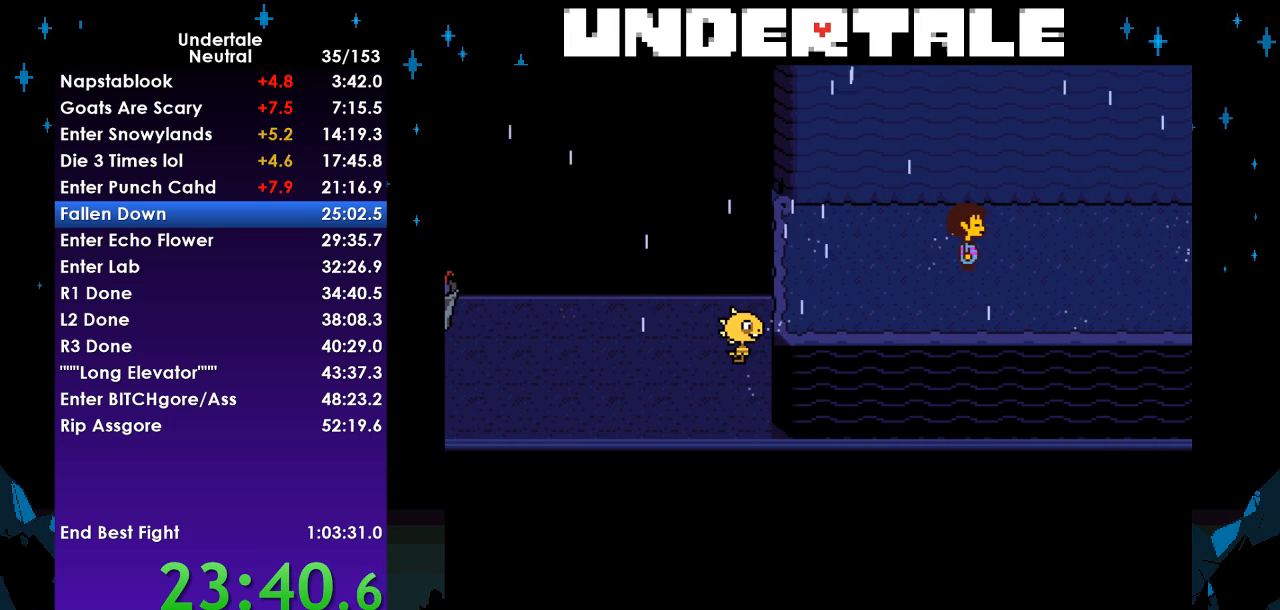
{"keys": ["right"], "events": []}
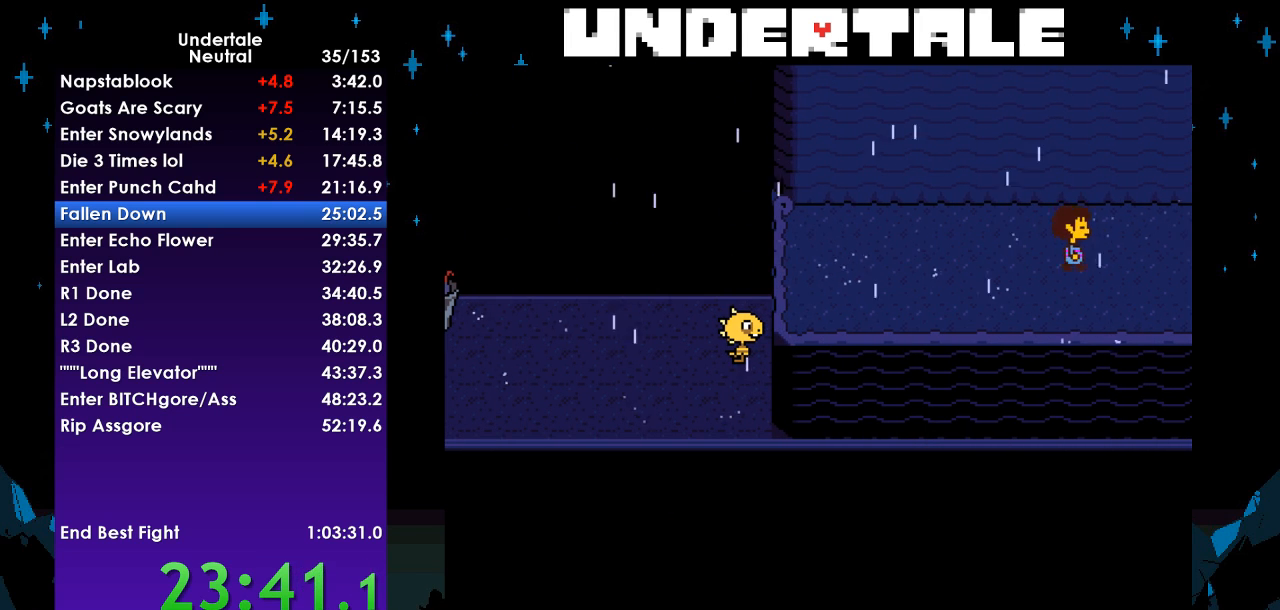
{"keys": ["down", "right"], "events": [[300, "down", "down"]]}
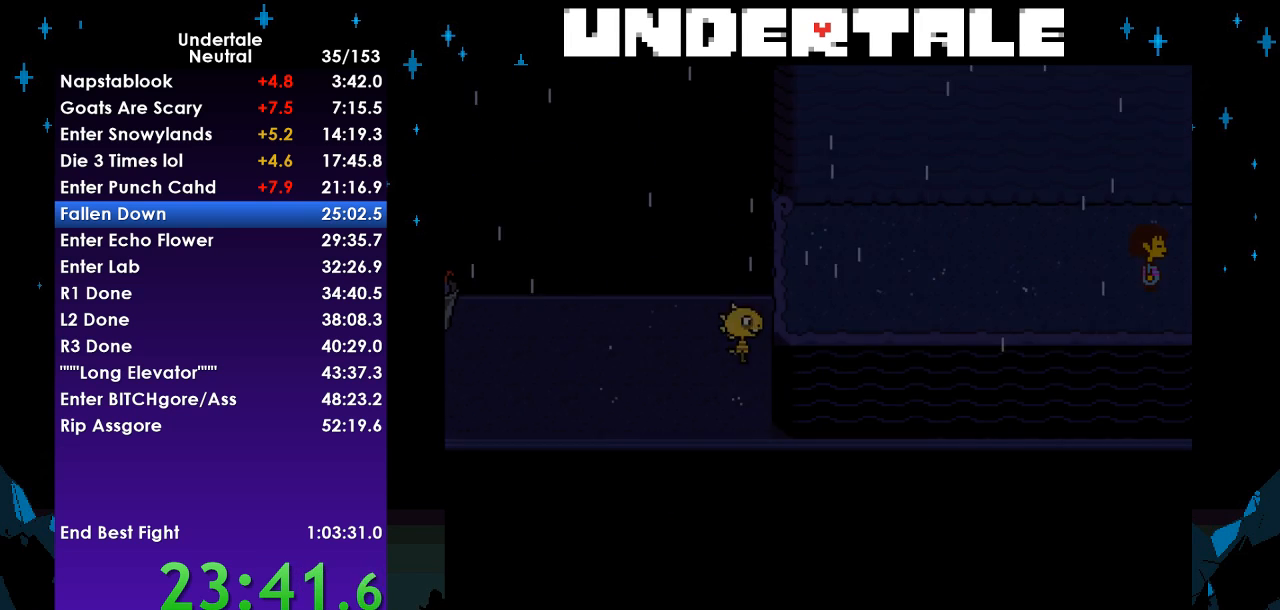
{"keys": ["down", "right"], "events": []}
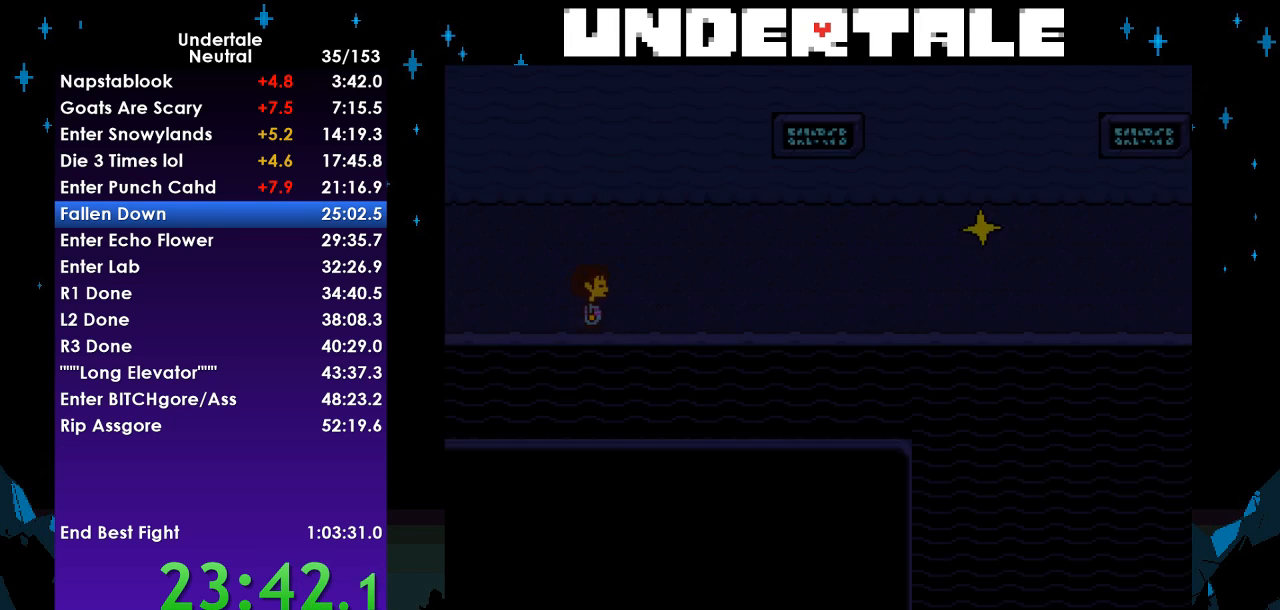
{"keys": ["right"], "events": [[100, "down", "up"]]}
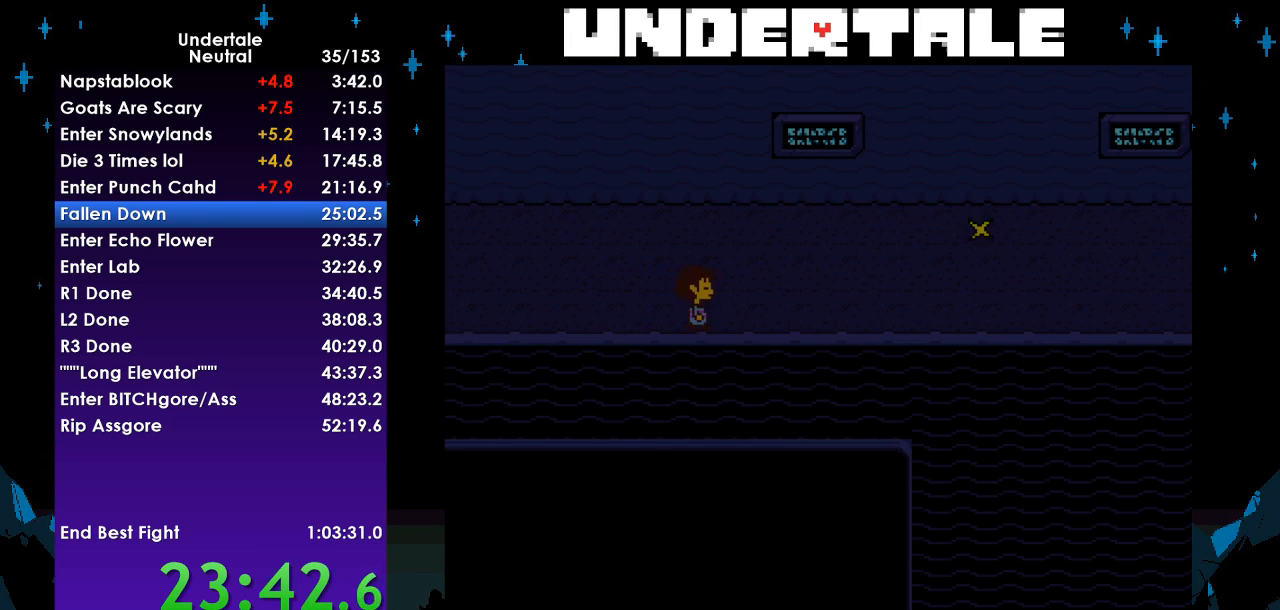
{"keys": ["right"], "events": []}
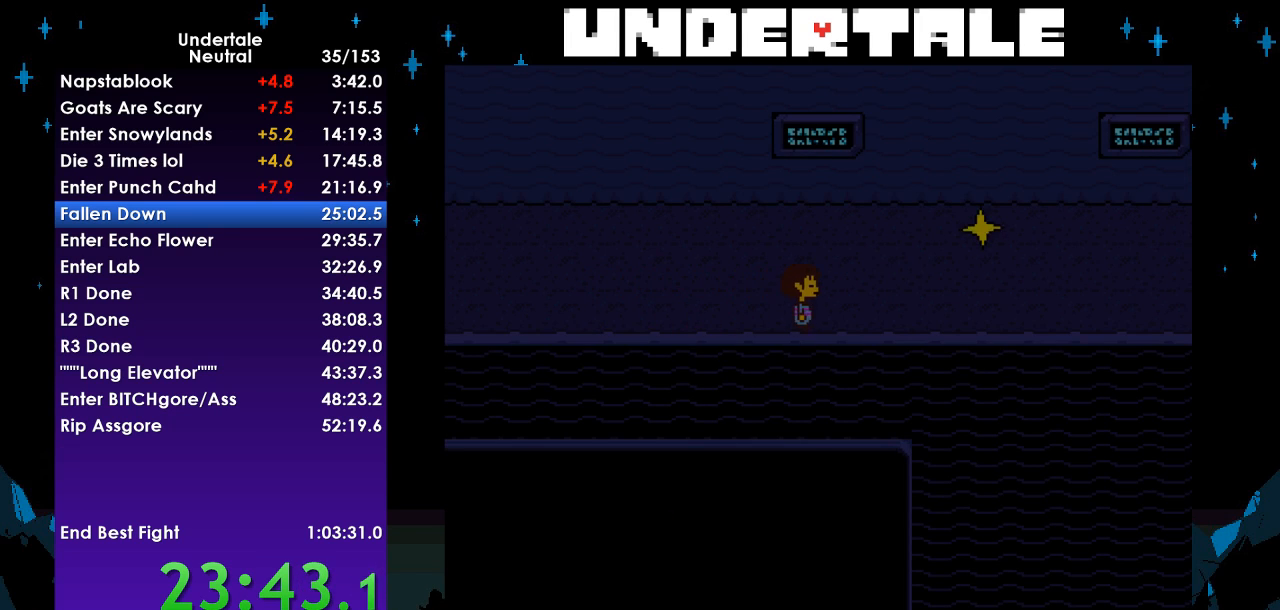
{"keys": ["right"], "events": []}
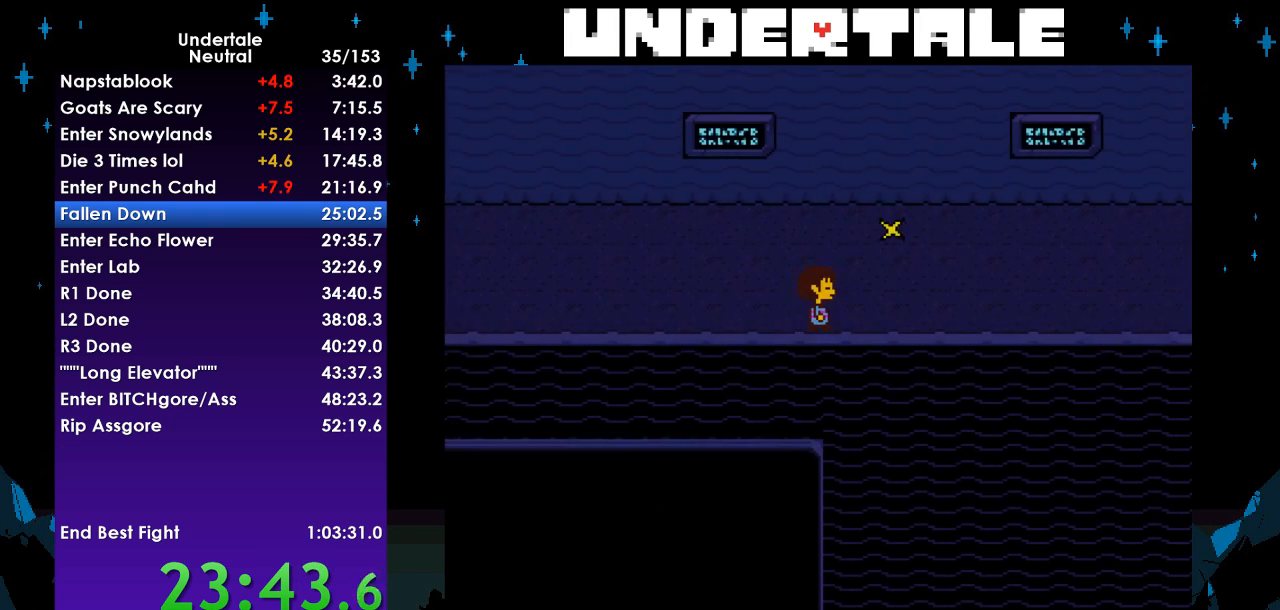
{"keys": ["right"], "events": []}
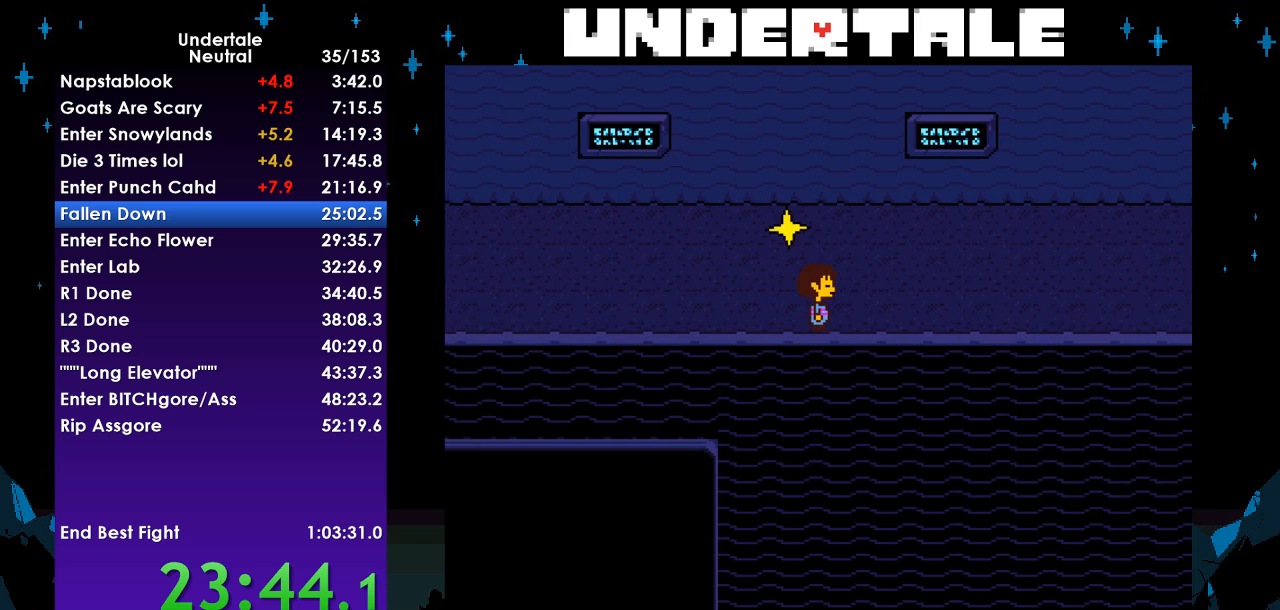
{"keys": ["right"], "events": []}
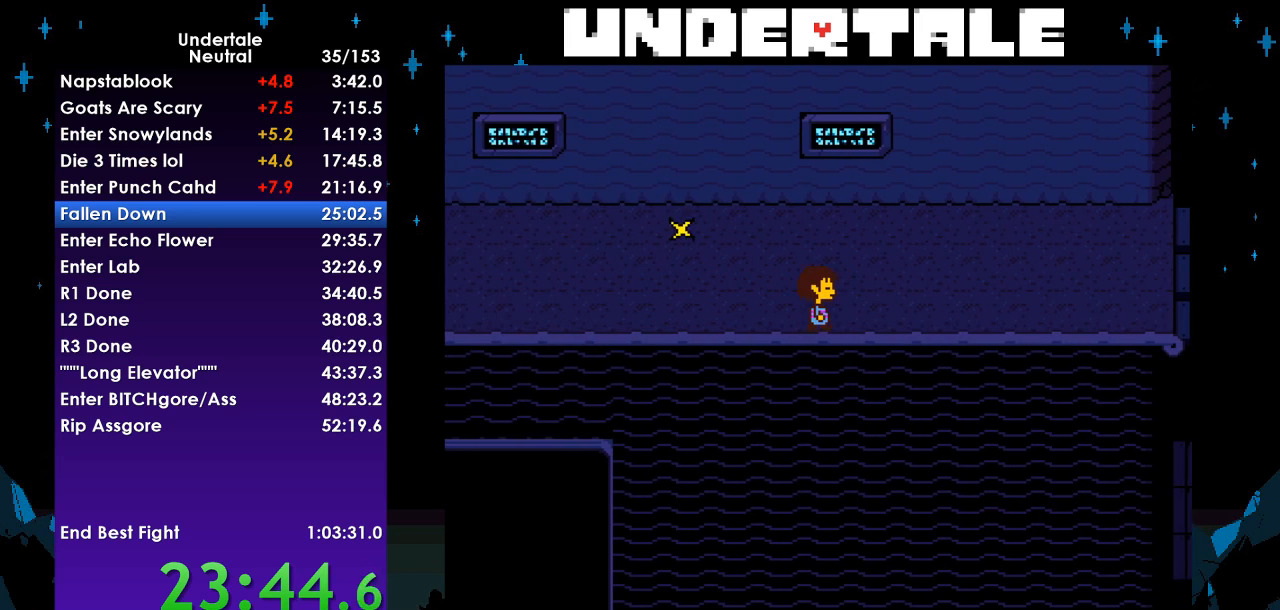
{"keys": ["right"], "events": []}
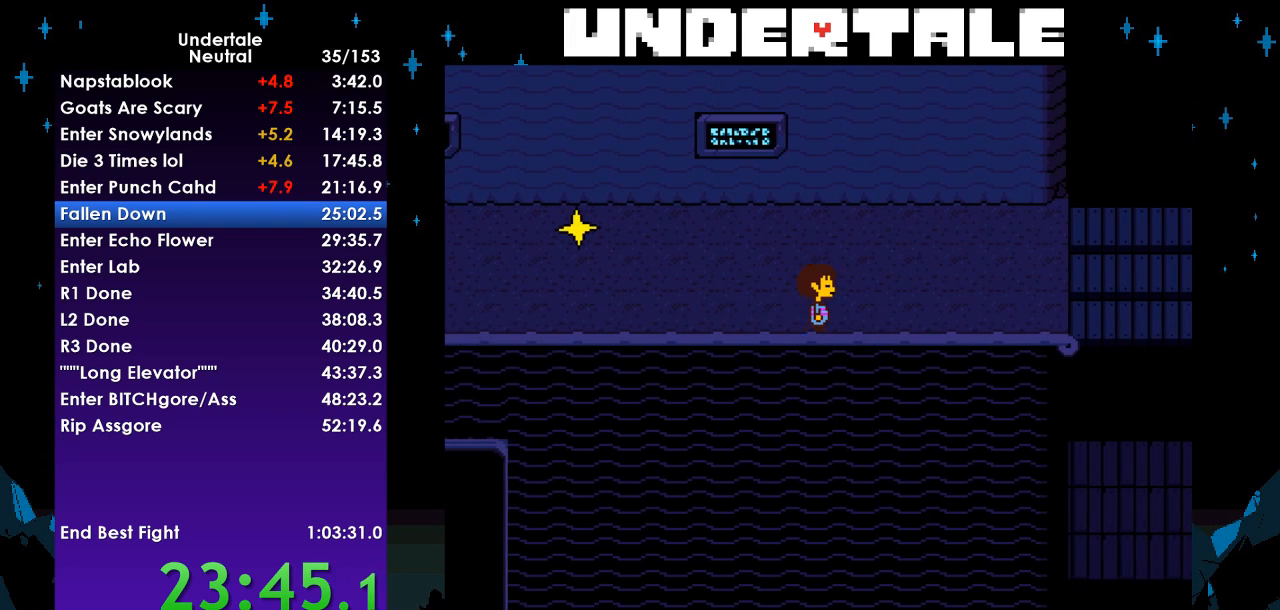
{"keys": ["right"], "events": []}
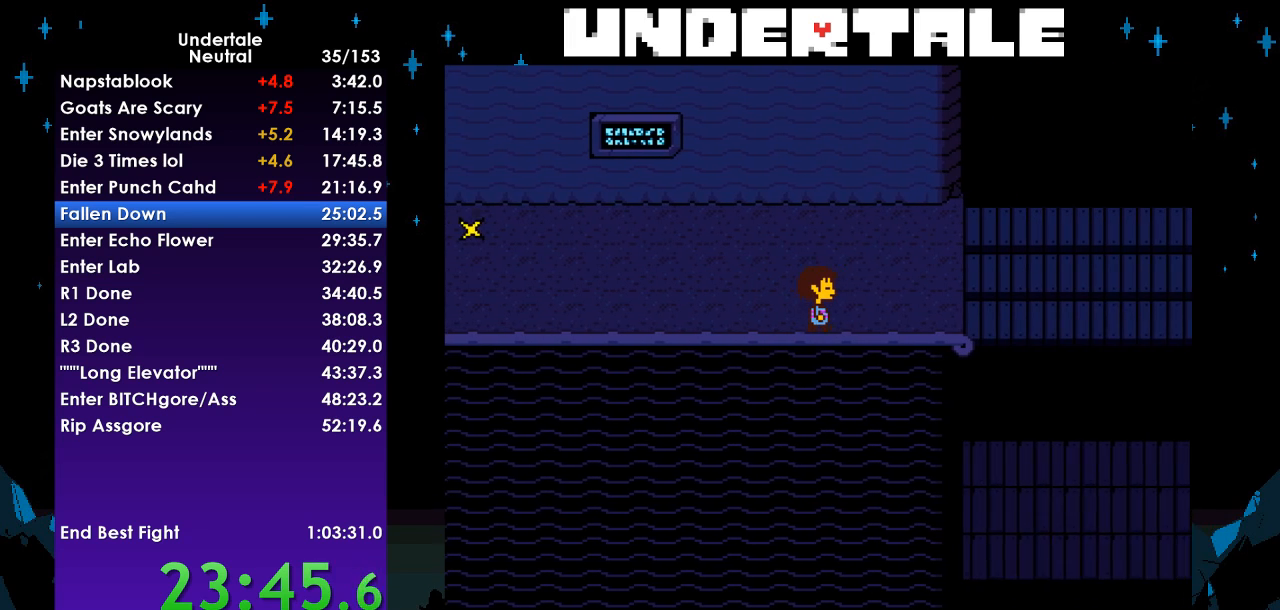
{"keys": ["right"], "events": []}
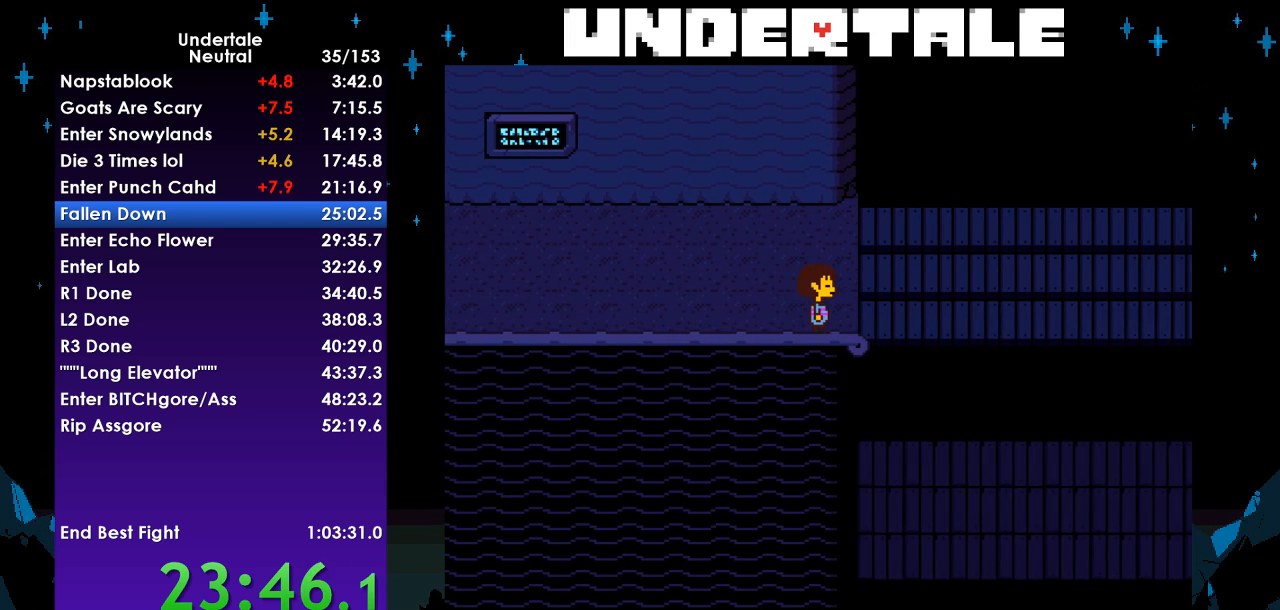
{"keys": ["right"], "events": []}
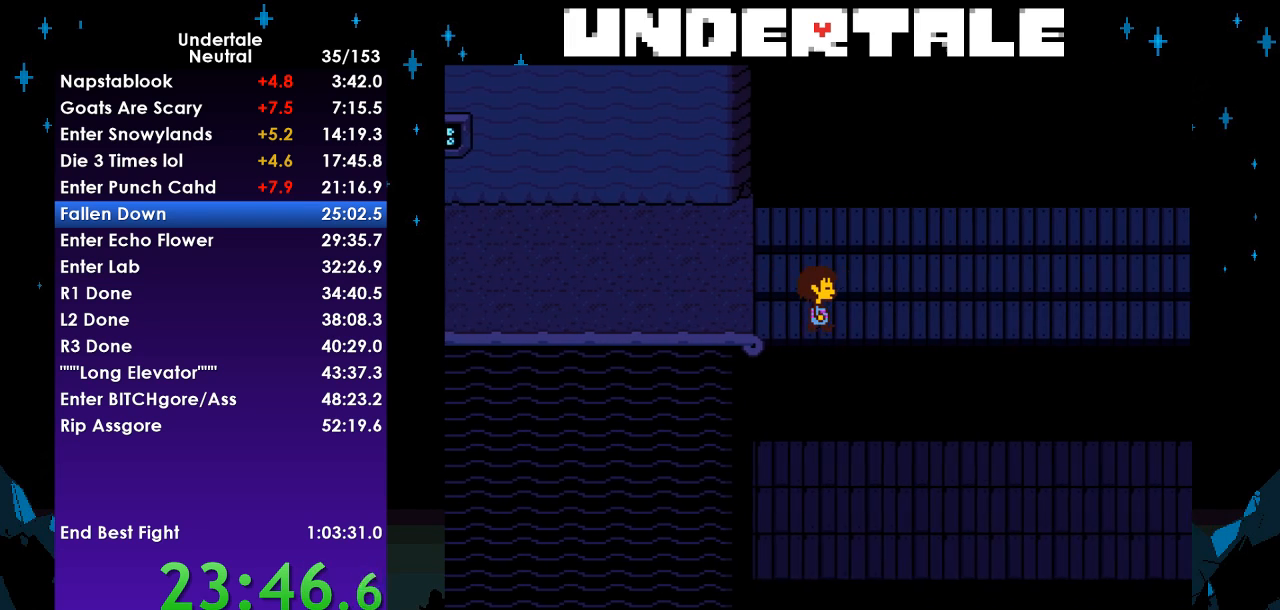
{"keys": ["down", "right"], "events": [[467, "down", "down"]]}
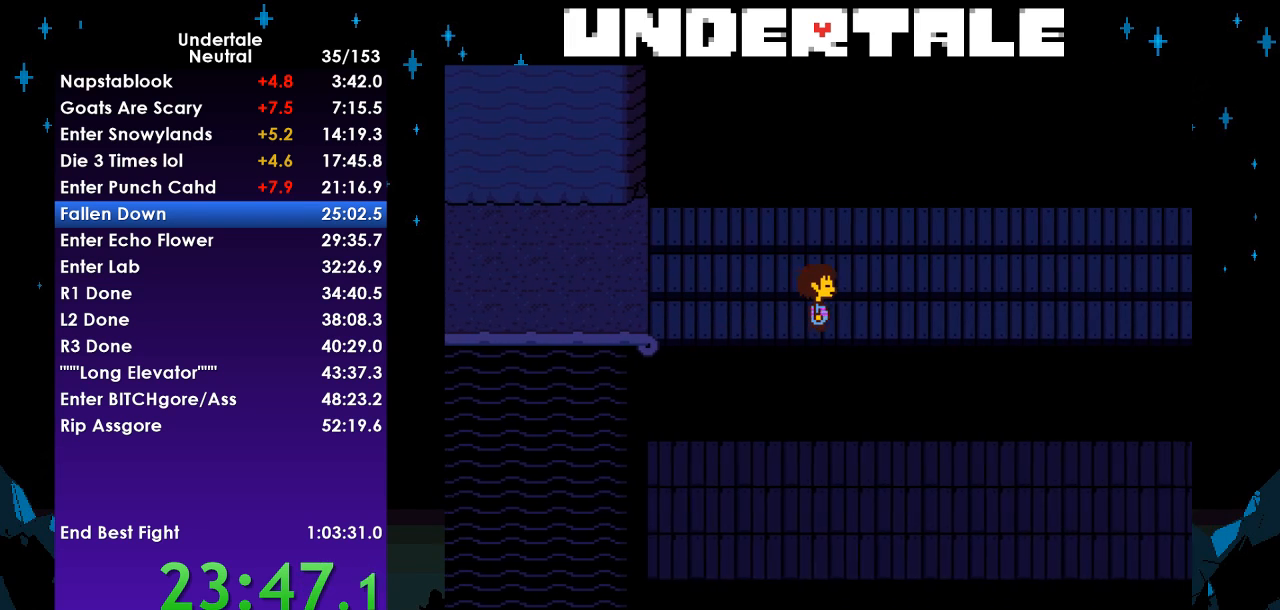
{"keys": ["down", "right", "up"], "events": [[333, "up", "down"]]}
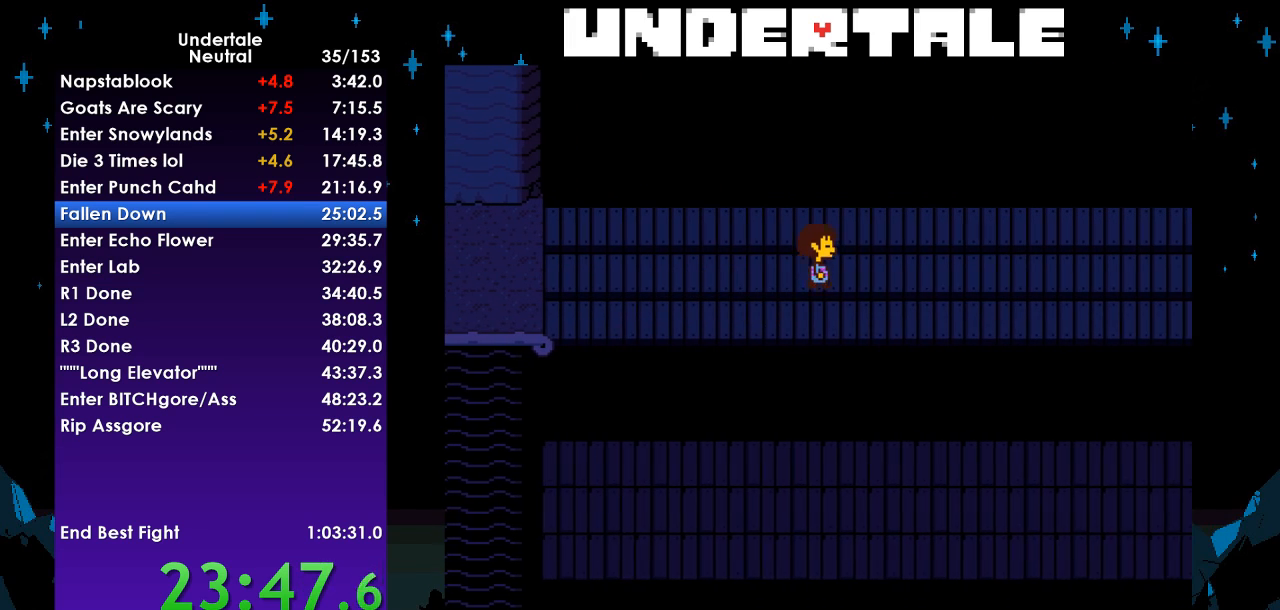
{"keys": ["down", "right", "up"], "events": []}
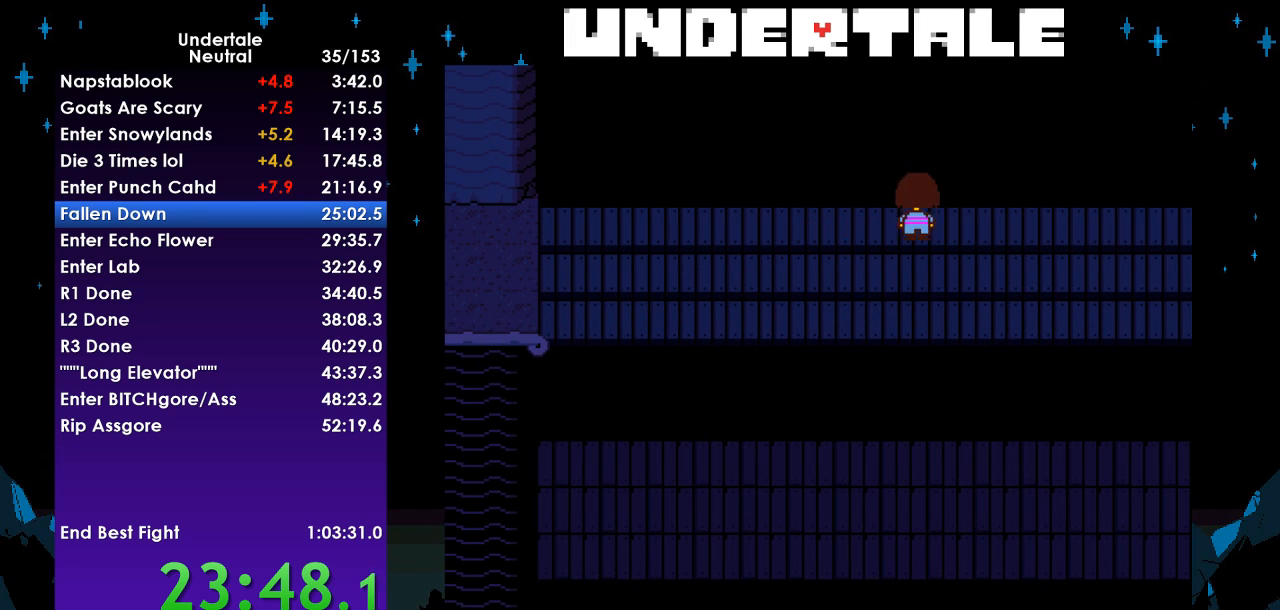
{"keys": ["down", "right"], "events": [[200, "up", "up"]]}
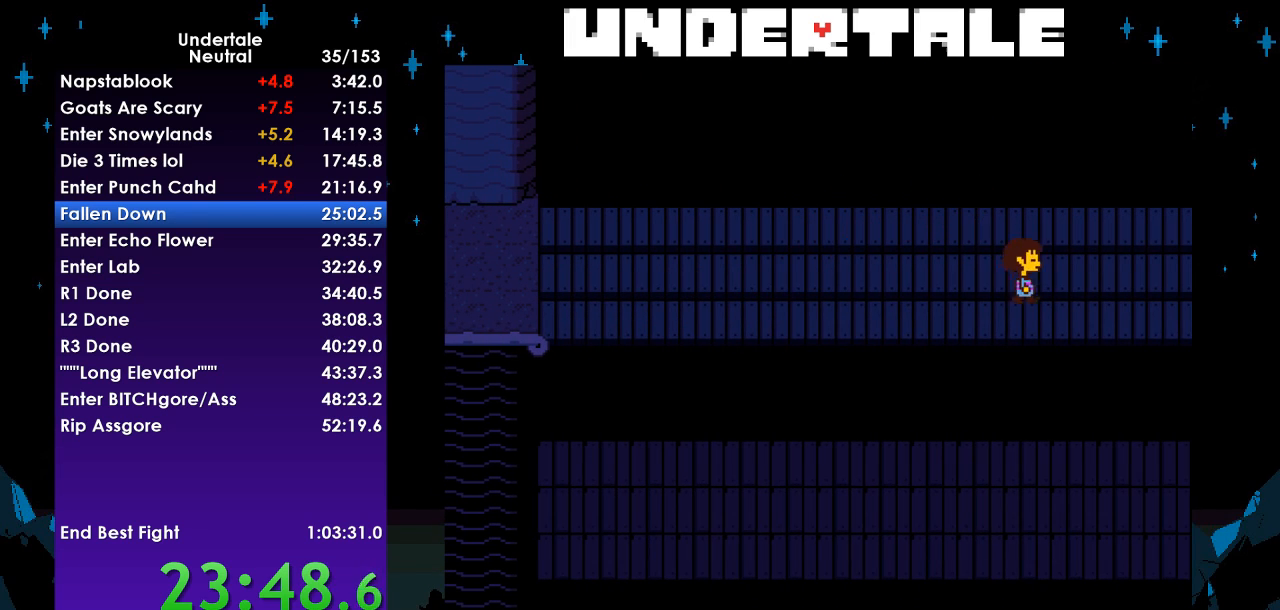
{"keys": ["down", "right"], "events": []}
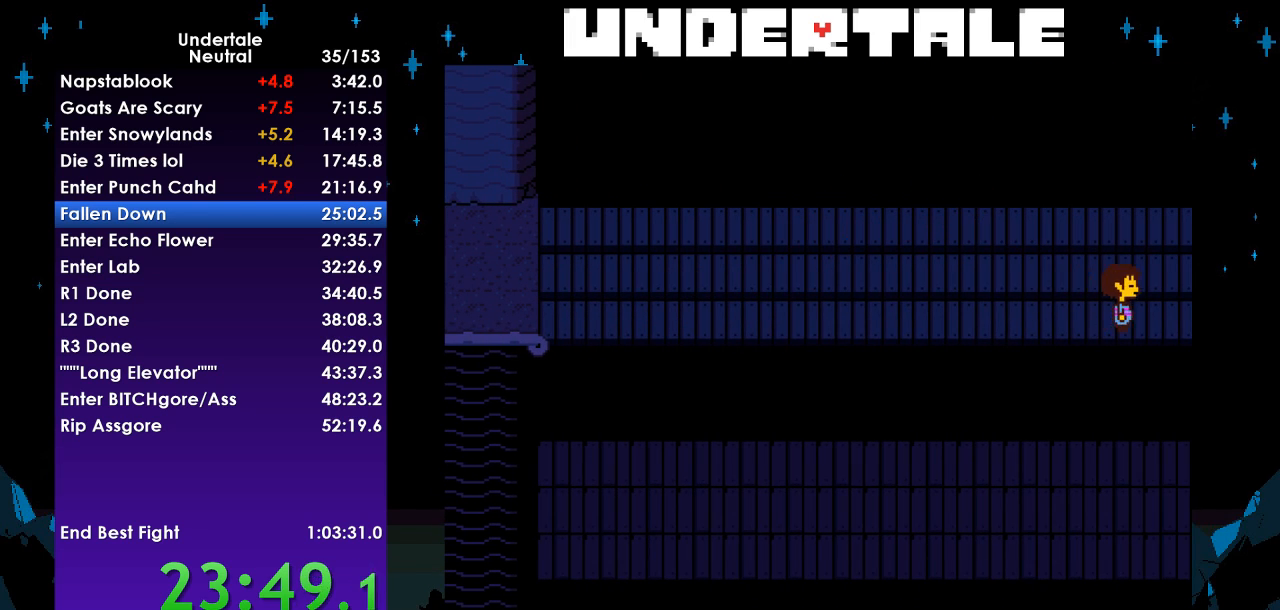
{"keys": ["down", "right"], "events": []}
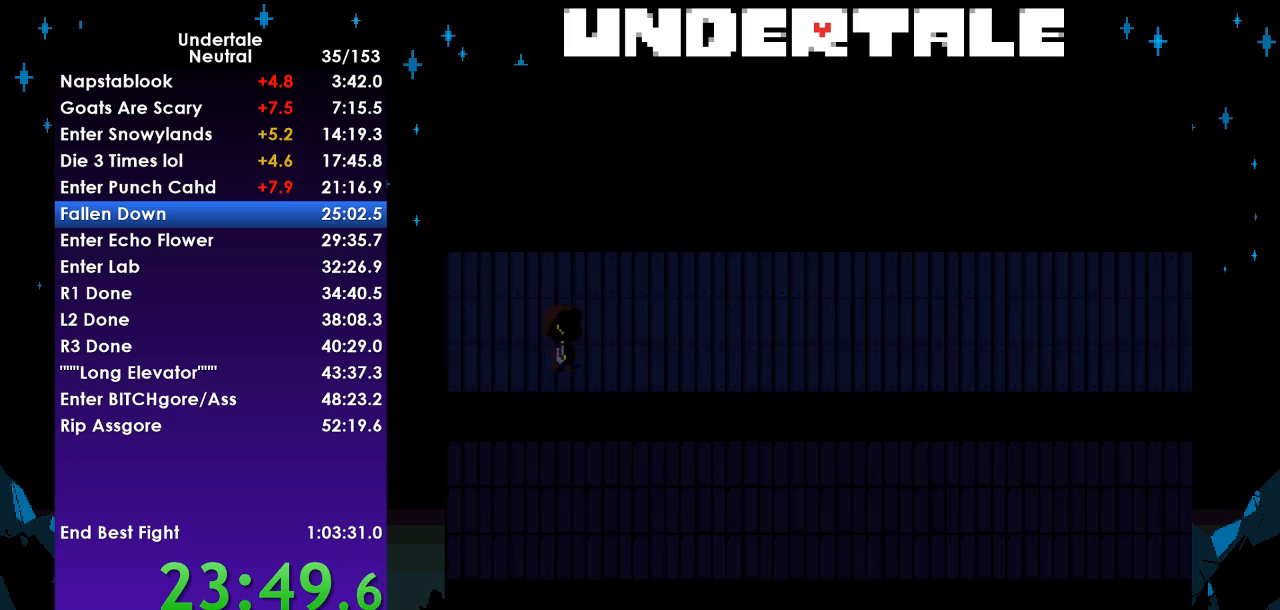
{"keys": ["right"], "events": [[433, "down", "up"]]}
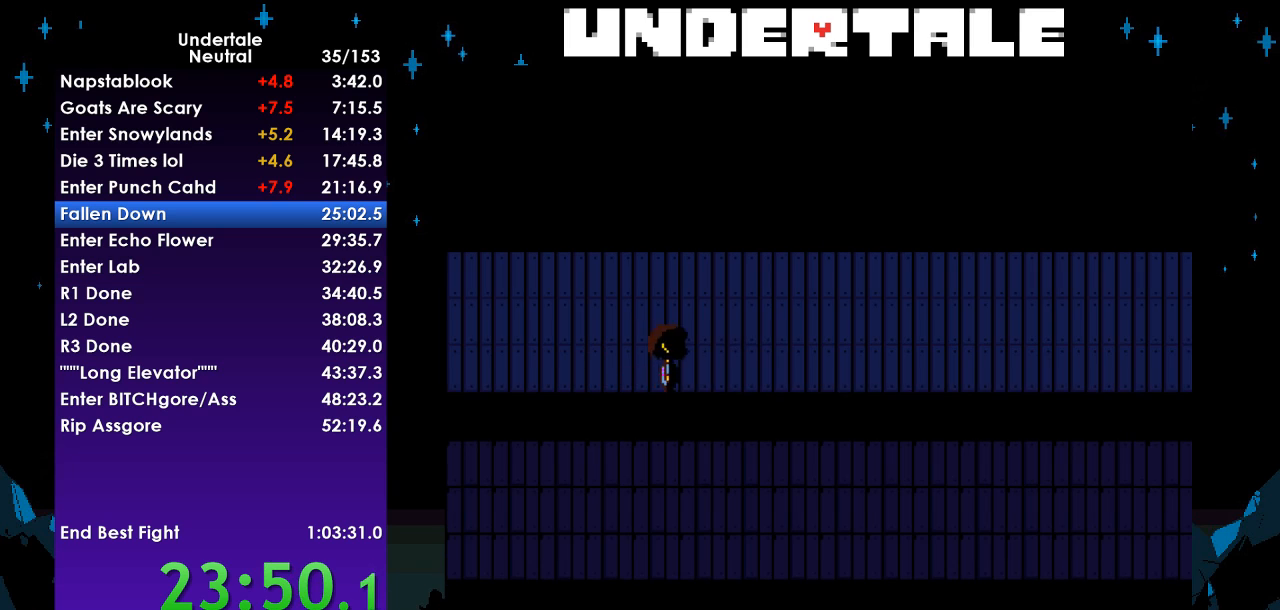
{"keys": ["right"], "events": []}